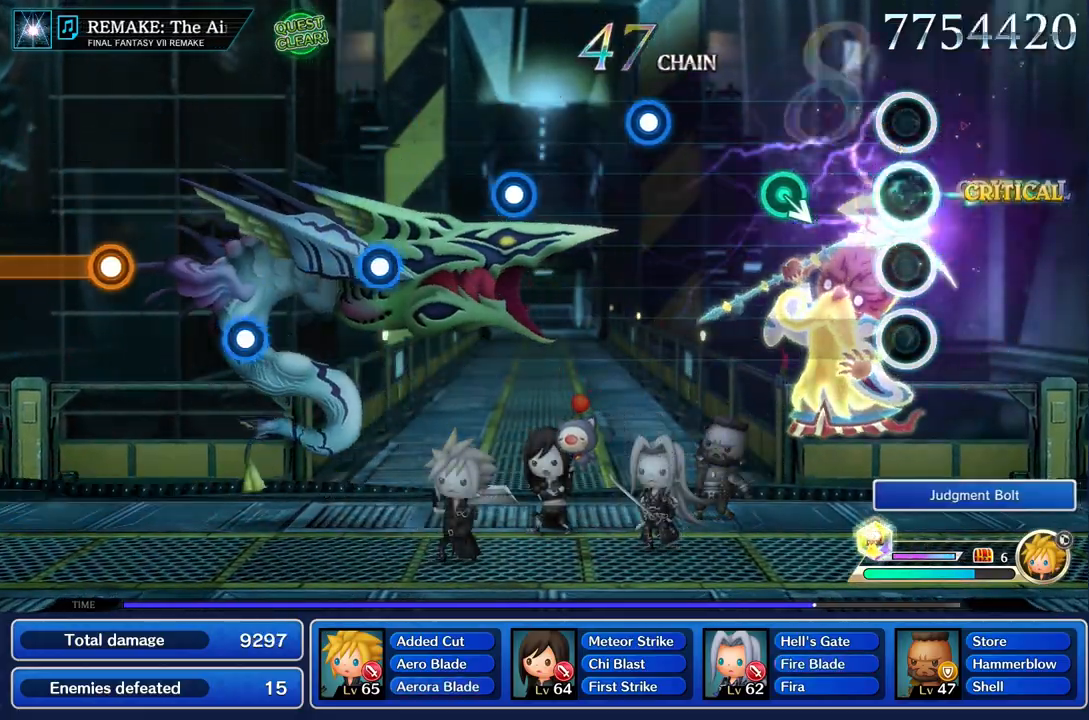
Gameplay with a controller (PlayStation layout); each line is a JSON object with the inputs held at the frame after it. "events" lists button and stick changes between this image and that frame as [ms after this image, input, new state], when the widget could be followed in between. Not read: L3 R3.
{"buttons": [], "left_stick": "center", "right_stick": "center", "events": [[100, "left_stick", "center"]]}
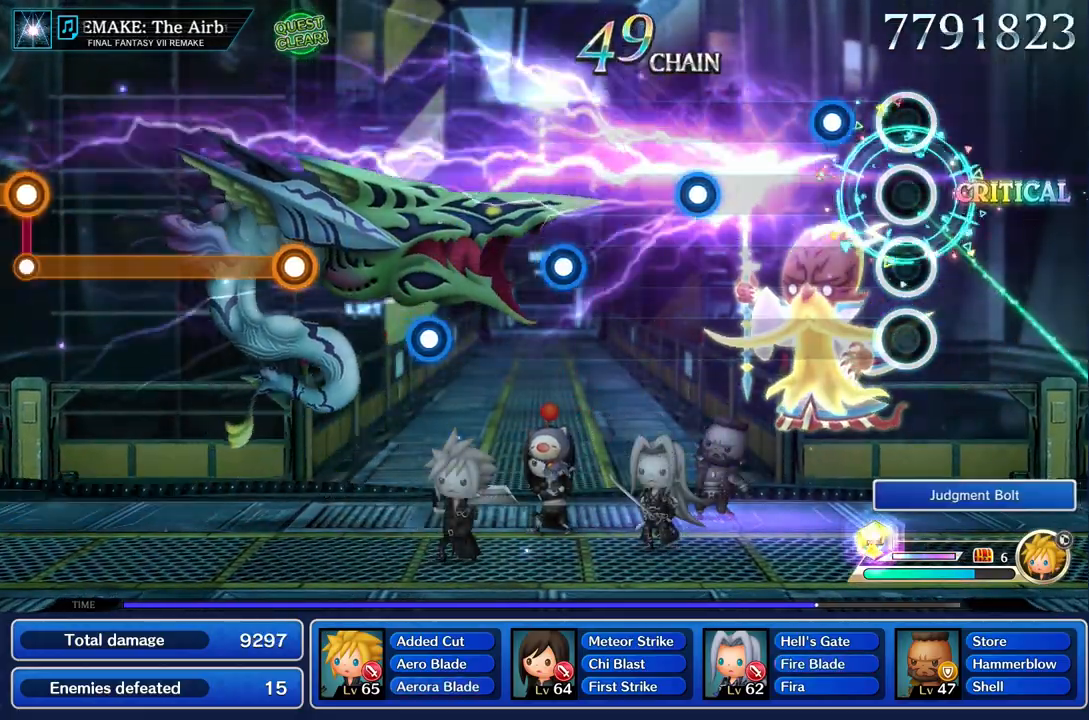
{"buttons": [], "left_stick": "center", "right_stick": "center", "events": [[233, "R1", "down"], [350, "R1", "up"]]}
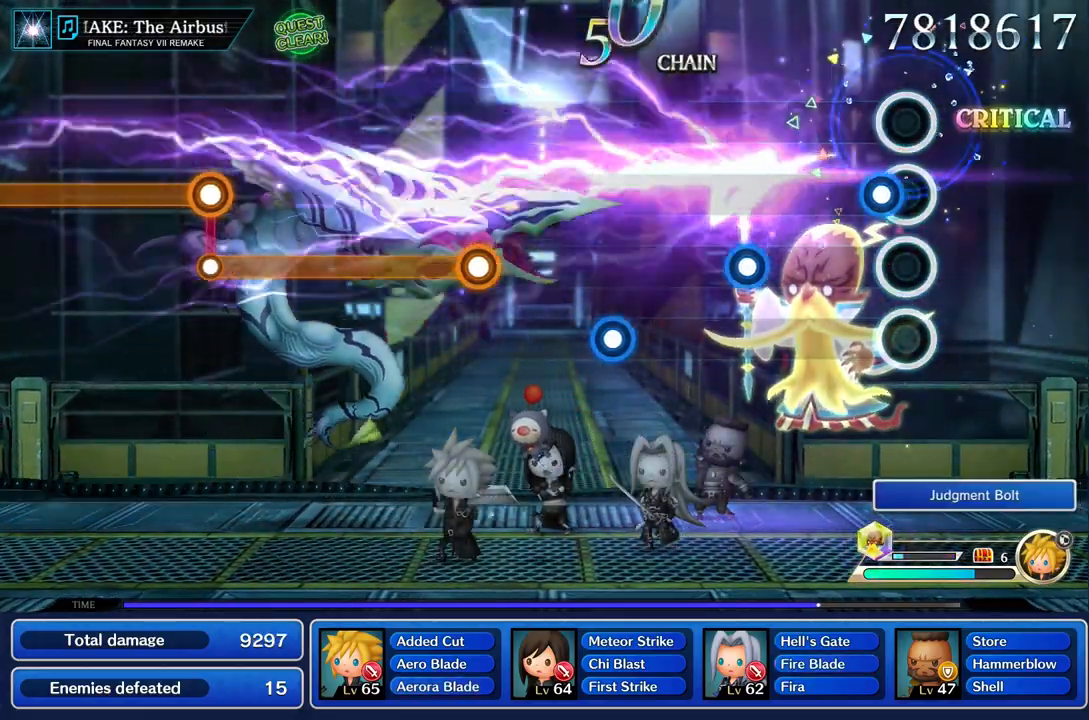
{"buttons": ["R1"], "left_stick": "center", "right_stick": "center", "events": [[117, "R1", "down"], [234, "R1", "up"], [467, "R1", "down"]]}
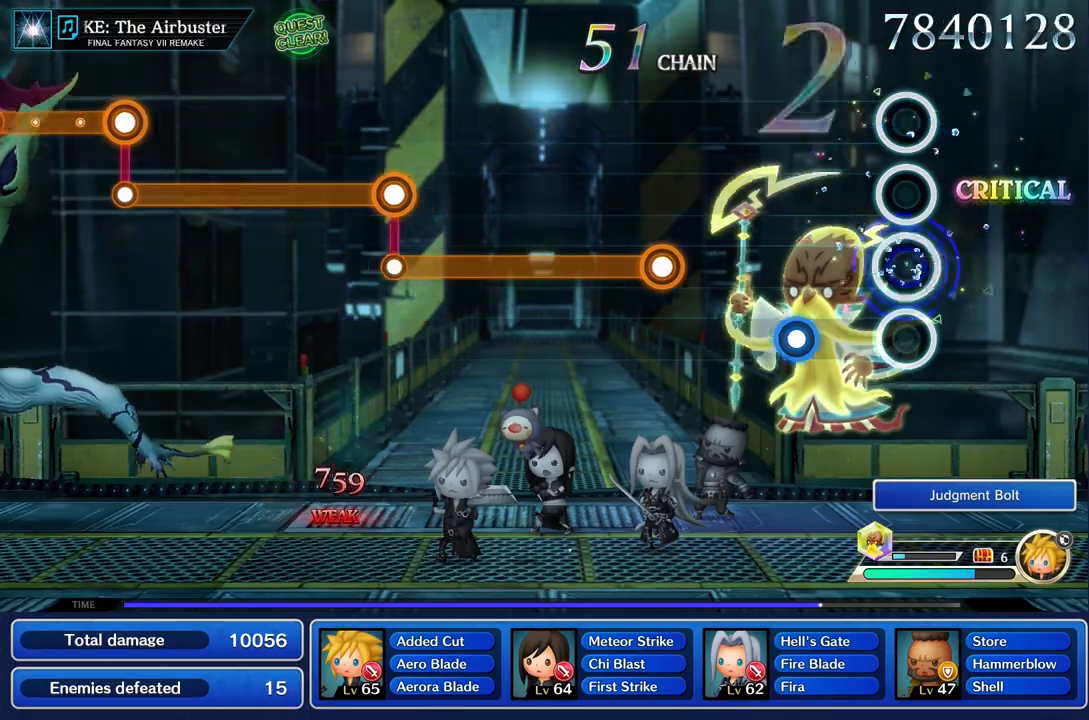
{"buttons": [], "left_stick": "center", "right_stick": "center", "events": [[100, "R1", "up"], [350, "R1", "down"], [484, "R1", "up"]]}
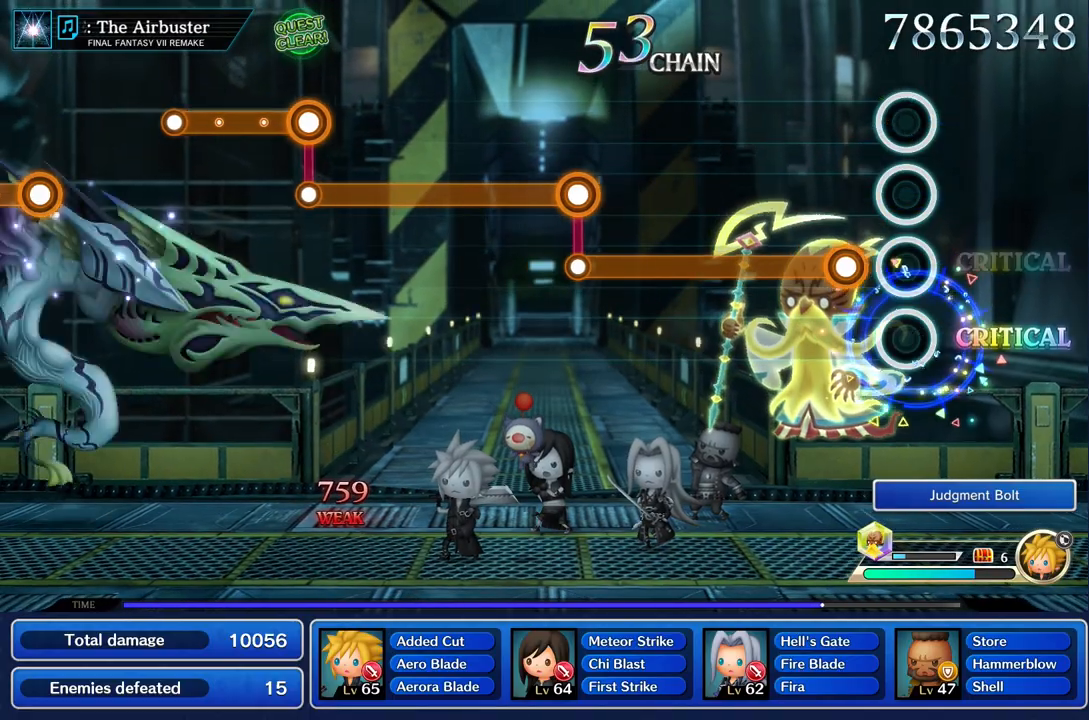
{"buttons": ["R1"], "left_stick": "center", "right_stick": "center", "events": [[217, "R1", "down"]]}